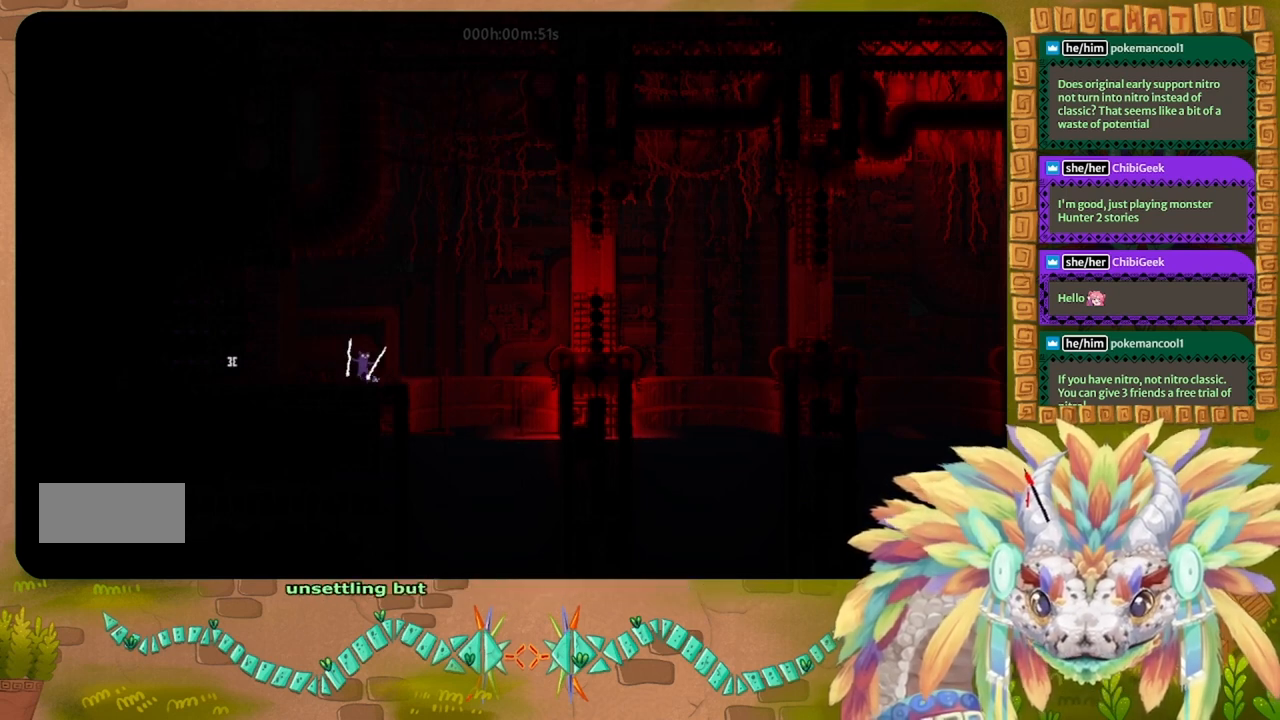
Gameplay with keyboard; each line is a JSON object with the keys held at the frame after it. "events" lists presses ("down") and releases ("up") of "down", "g", "j", "left", "r", "right", "t" and "up" between this image and that frame as [ms after this image, input, new state], when the widget could be followed in between. No other keys are recorded. Mouse input is not recorded.
{"keys": [], "events": [[300, "j", "up"]]}
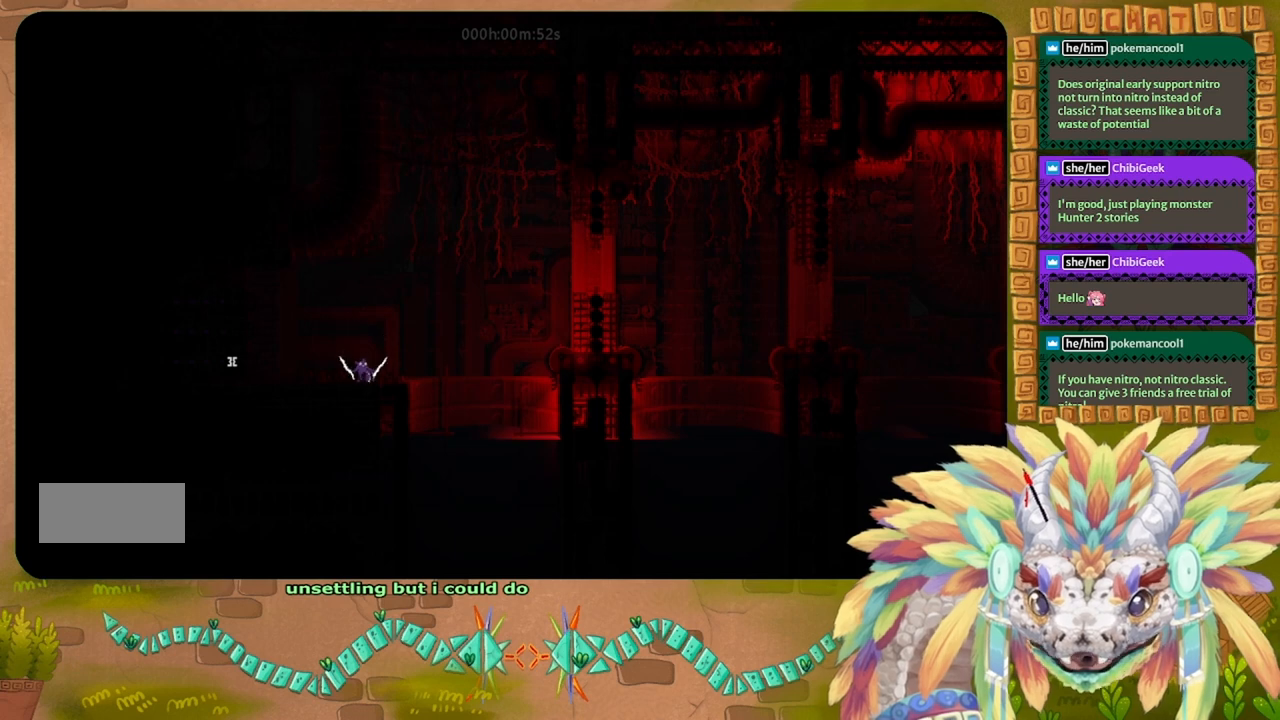
{"keys": [], "events": []}
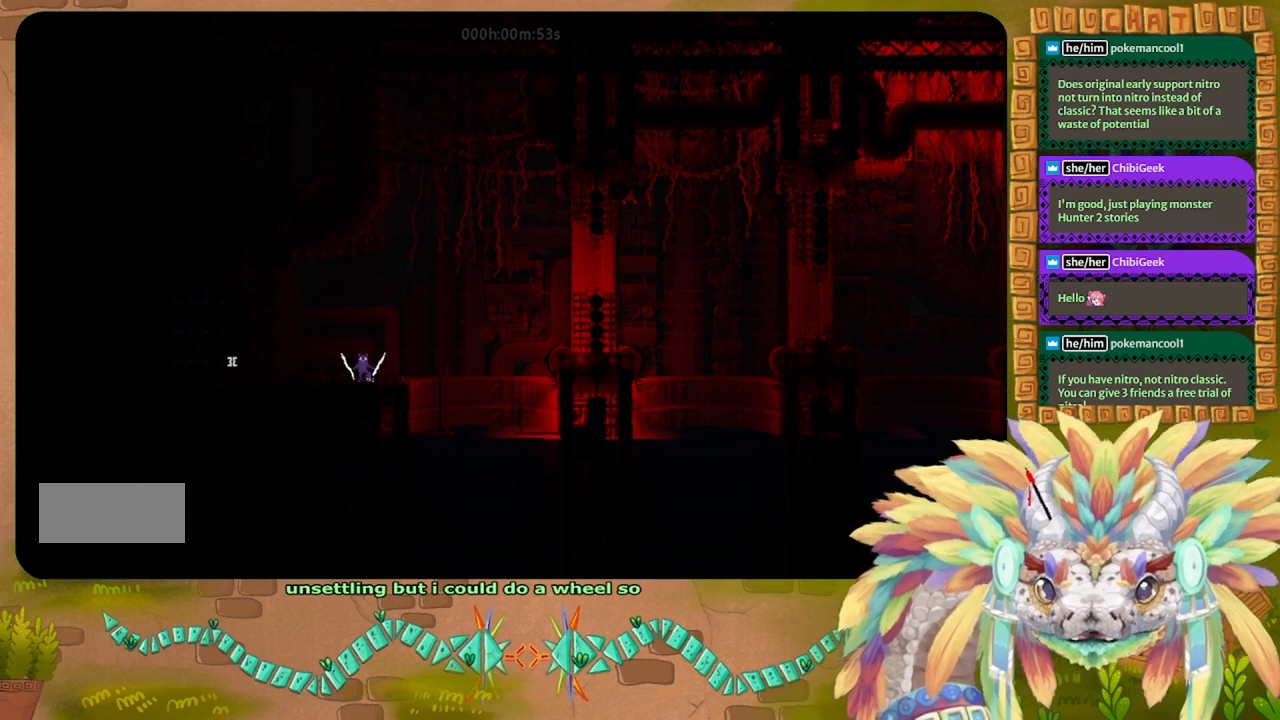
{"keys": ["left"], "events": [[33, "right", "down"], [233, "right", "up"], [467, "left", "down"]]}
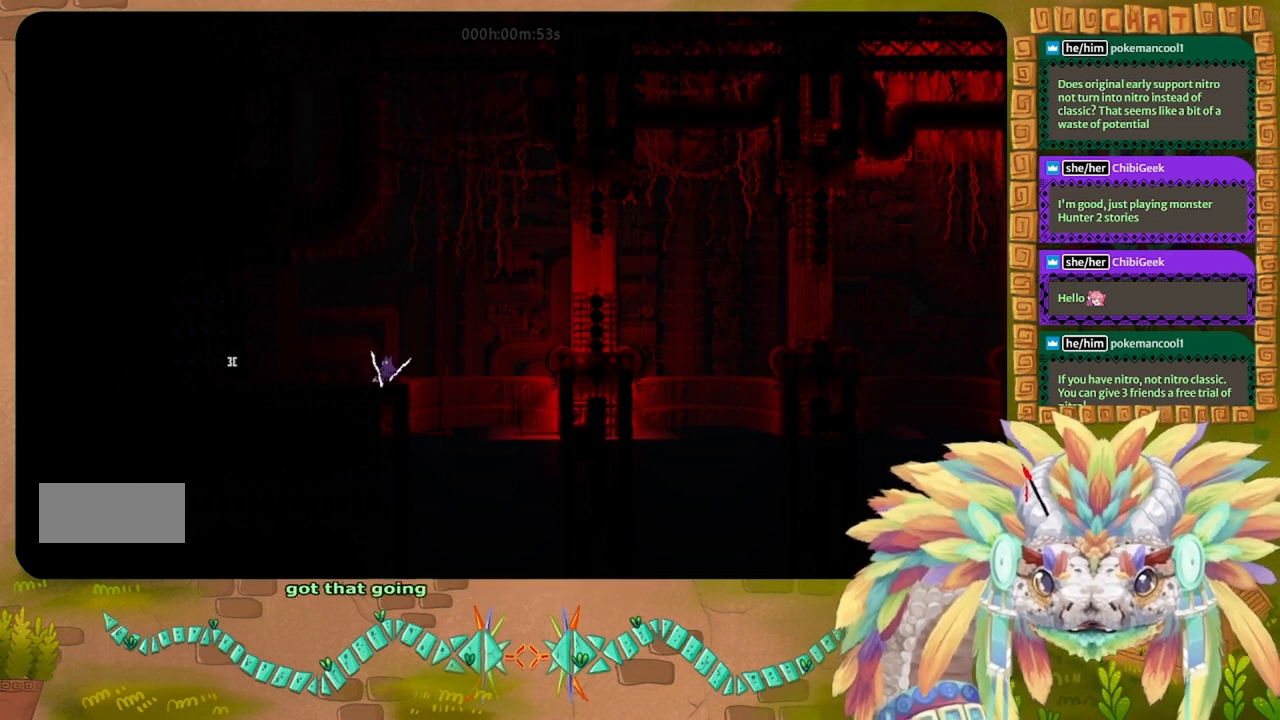
{"keys": ["right"], "events": [[200, "left", "up"], [433, "right", "down"]]}
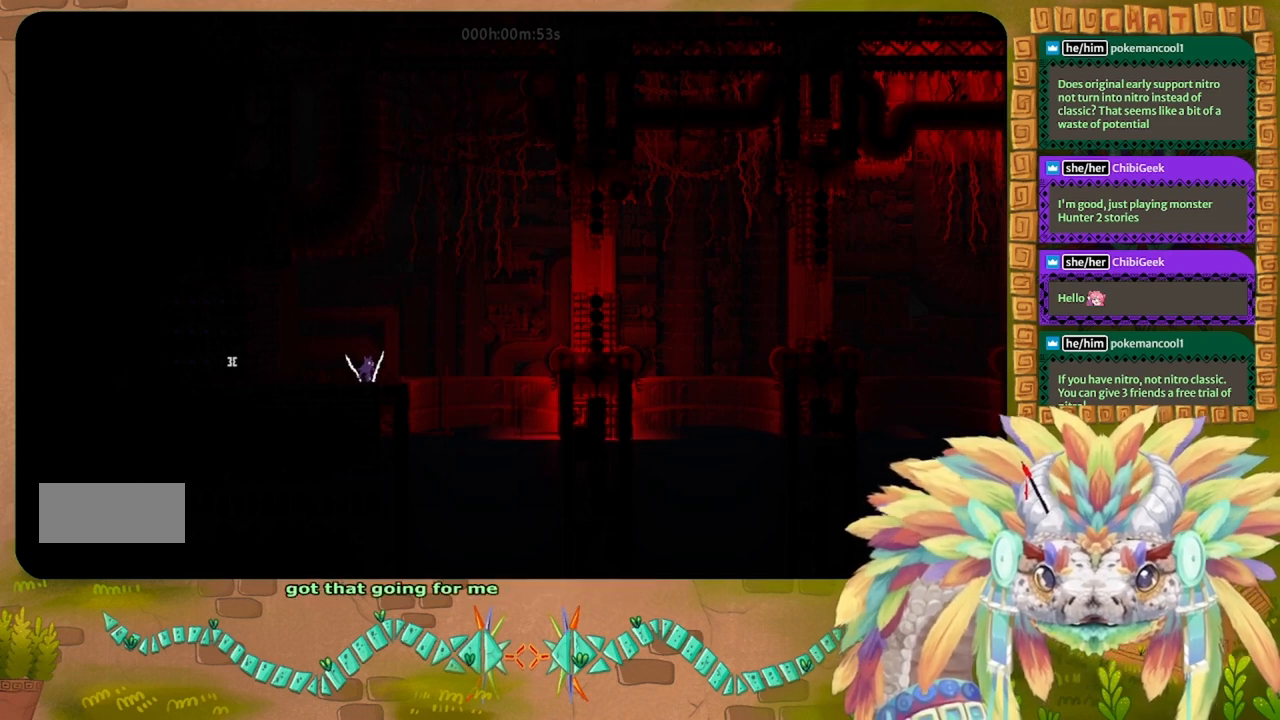
{"keys": ["left"], "events": [[267, "right", "up"], [367, "left", "down"]]}
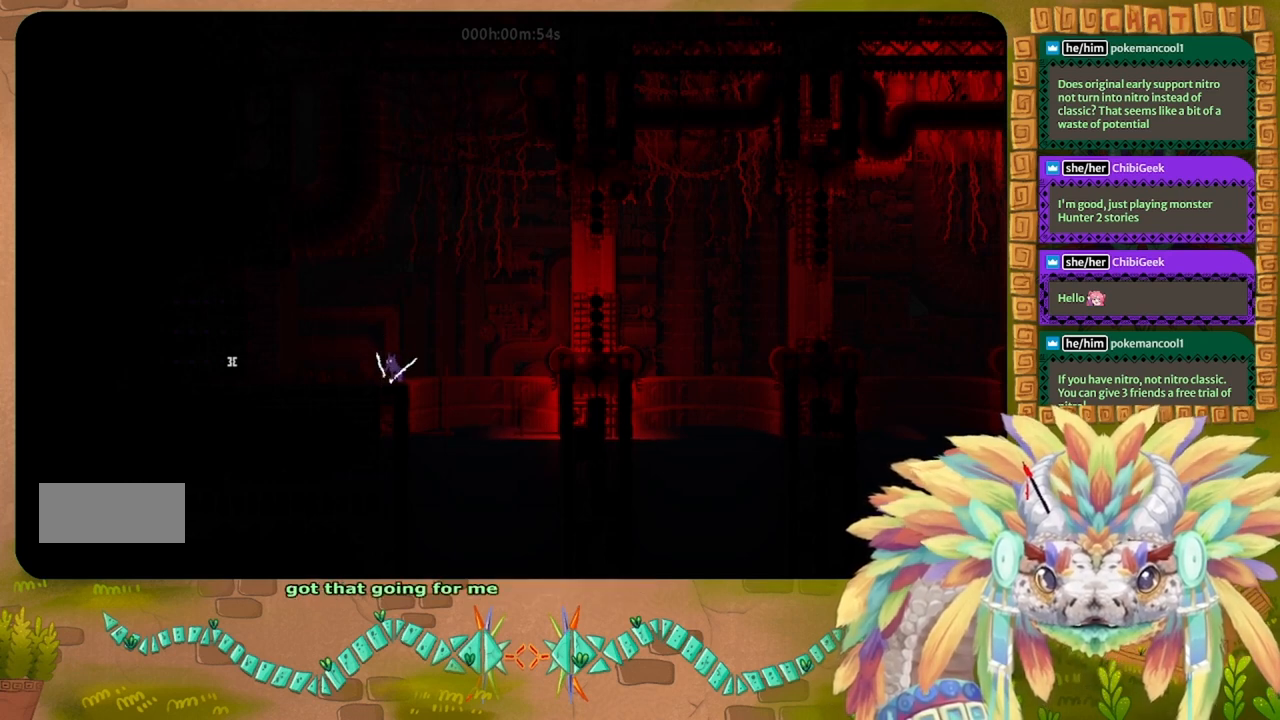
{"keys": ["right"], "events": [[133, "left", "up"], [267, "right", "down"]]}
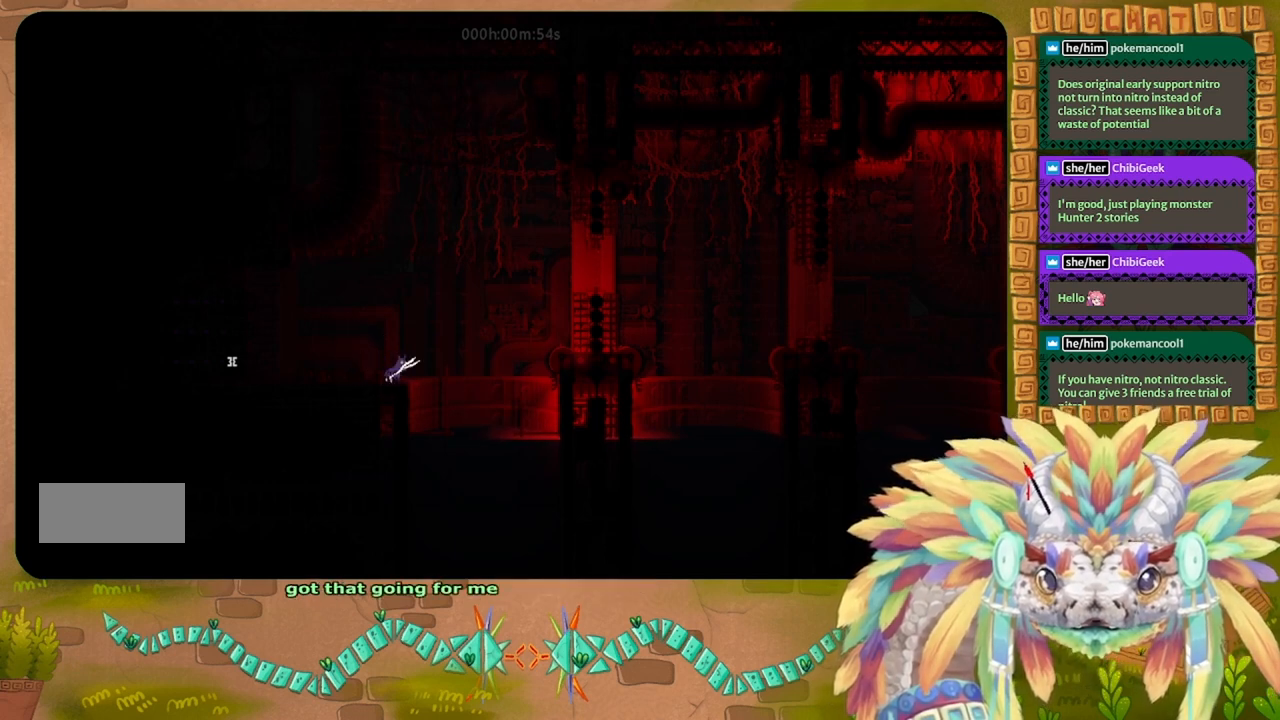
{"keys": [], "events": [[33, "right", "up"], [133, "left", "down"], [500, "left", "up"]]}
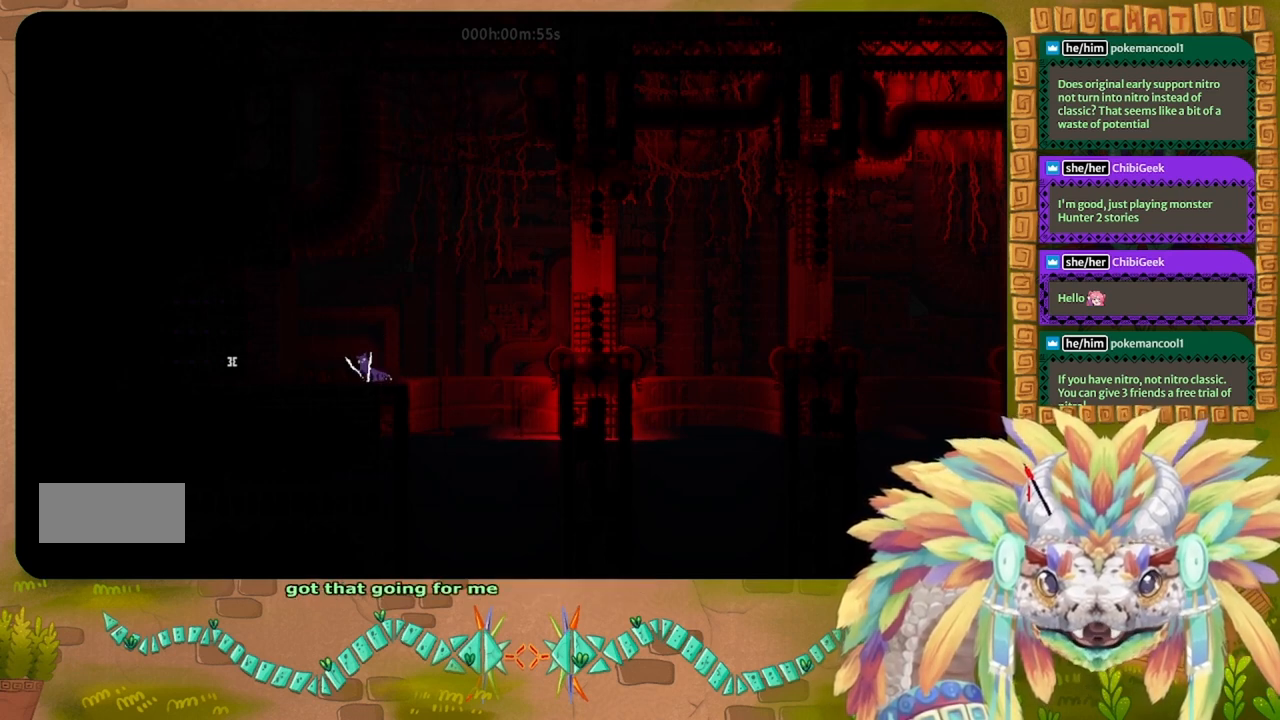
{"keys": [], "events": [[67, "right", "down"], [433, "right", "up"]]}
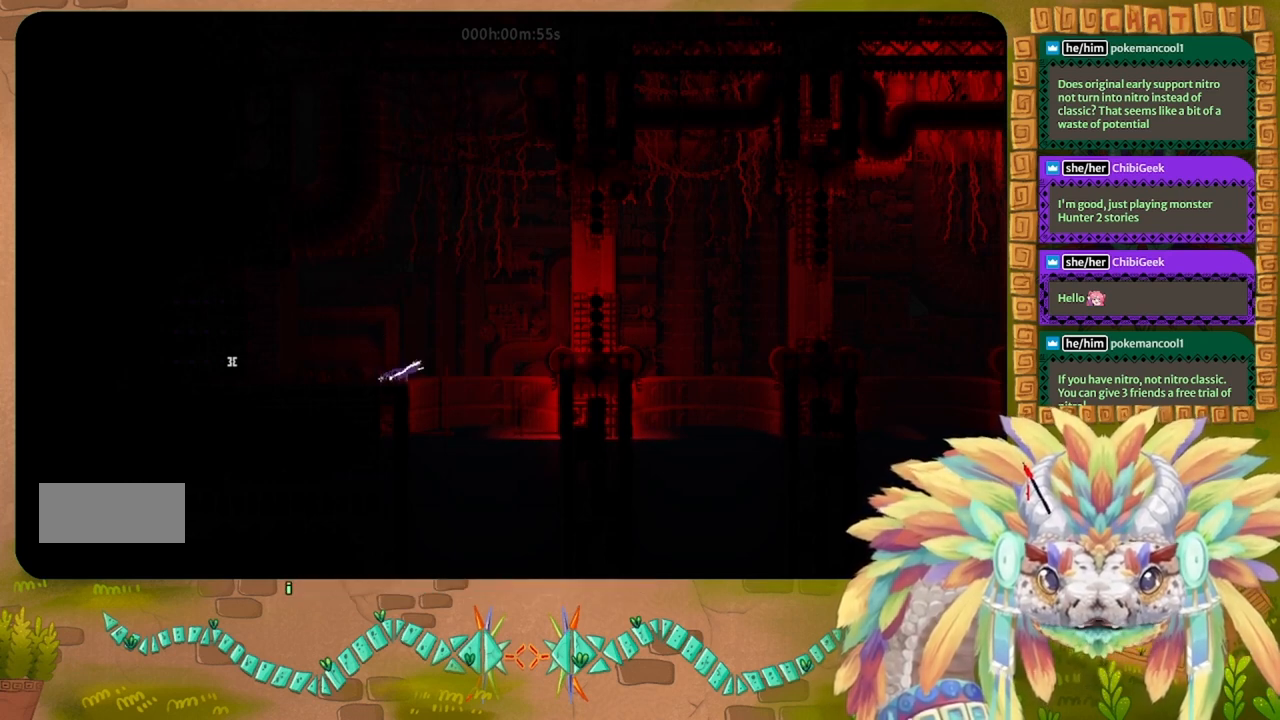
{"keys": [], "events": [[33, "left", "down"], [333, "left", "up"]]}
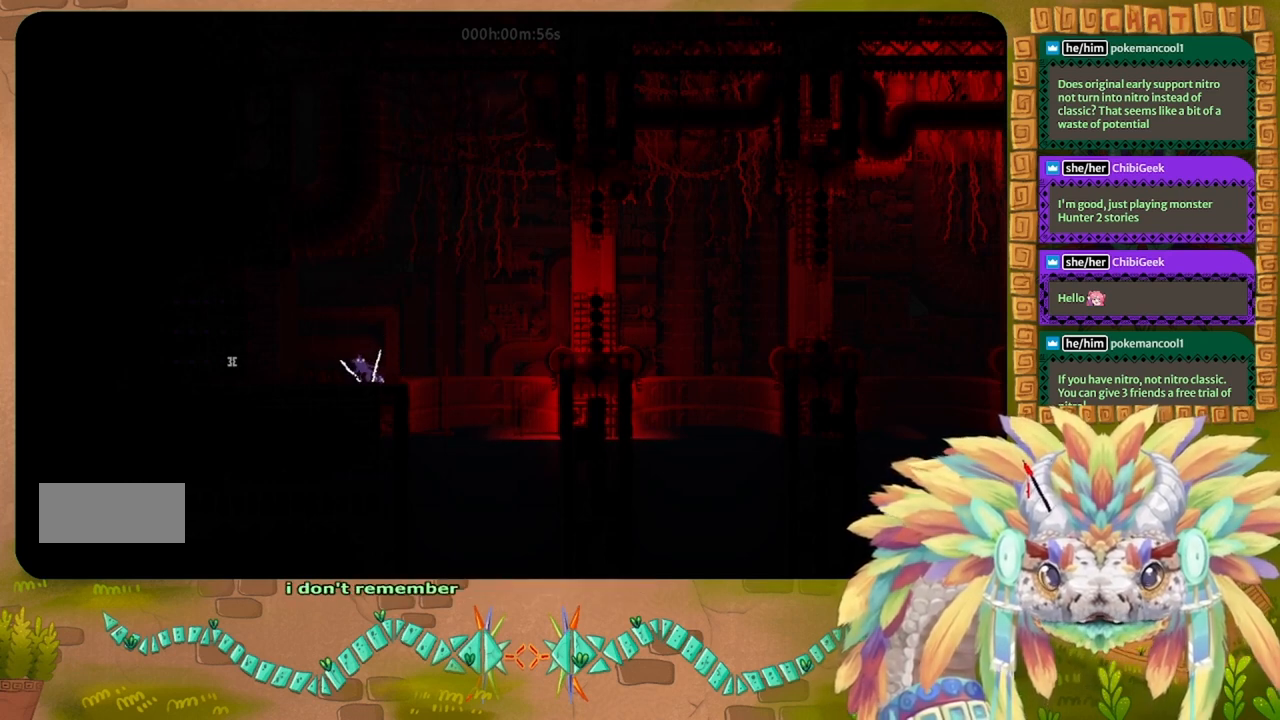
{"keys": [], "events": [[167, "left", "down"], [400, "left", "up"]]}
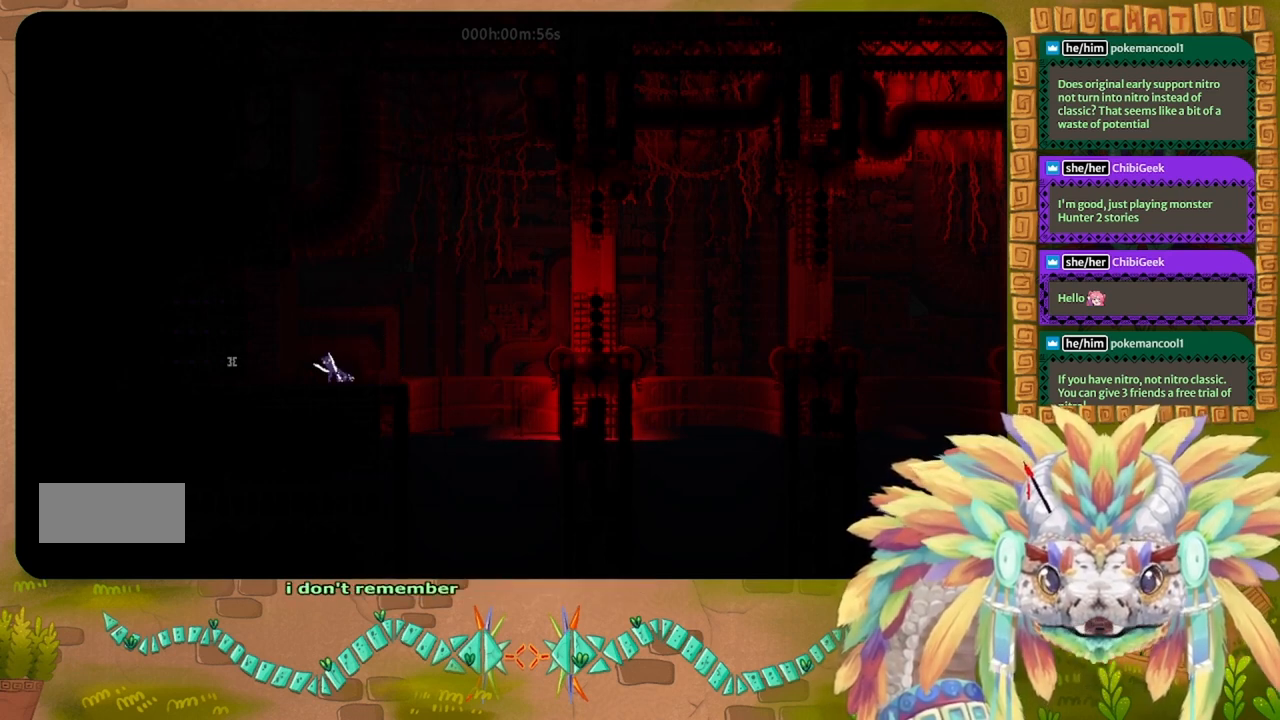
{"keys": ["right"], "events": [[167, "right", "down"]]}
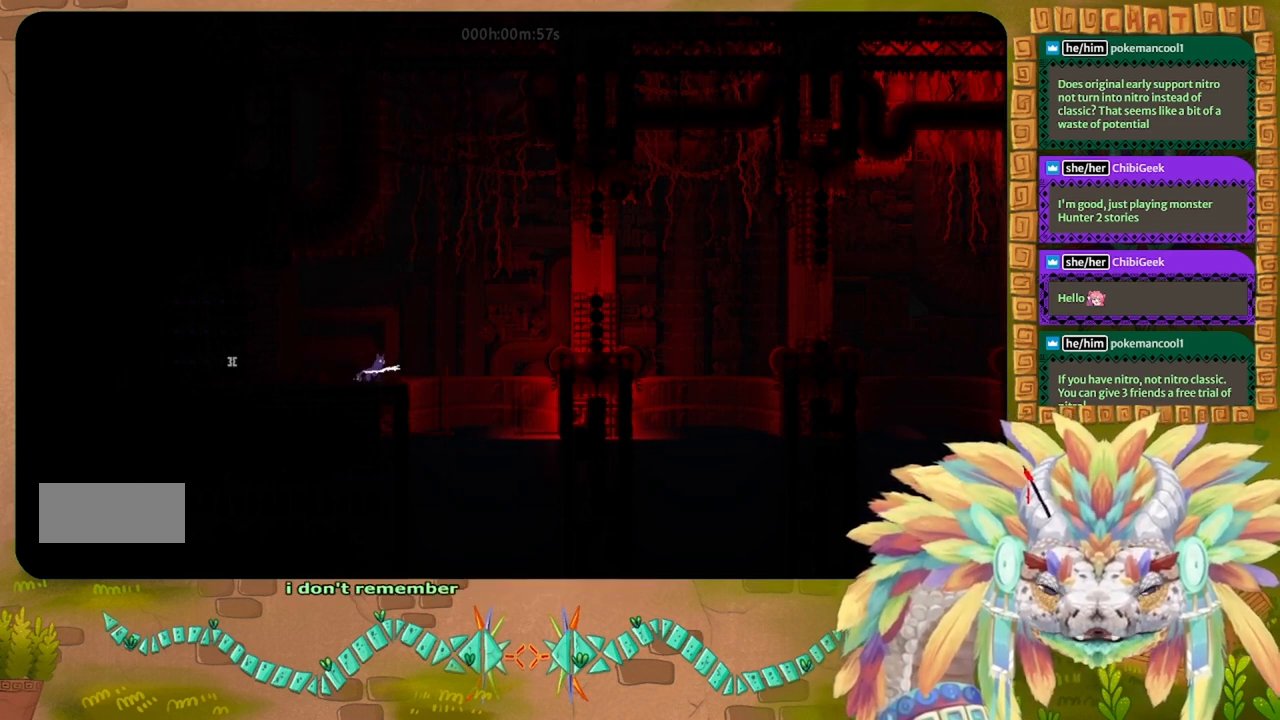
{"keys": ["right"], "events": [[67, "right", "up"], [433, "right", "down"]]}
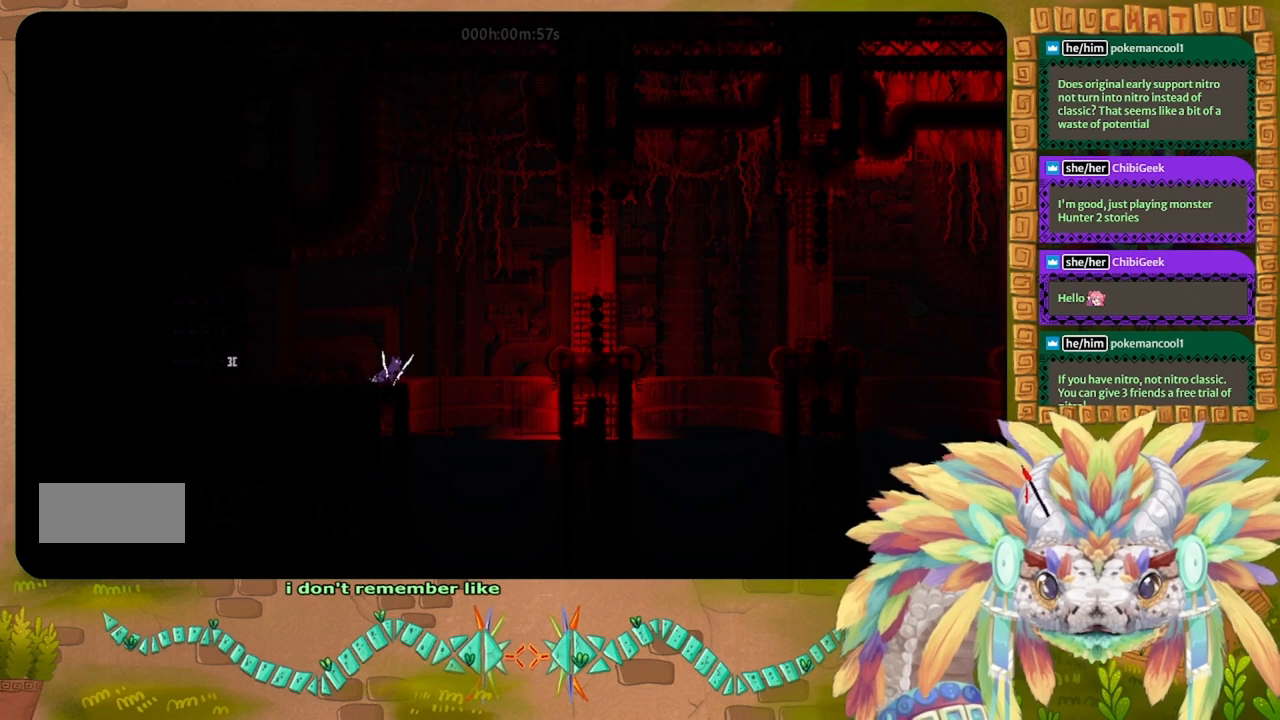
{"keys": [], "events": [[33, "right", "up"]]}
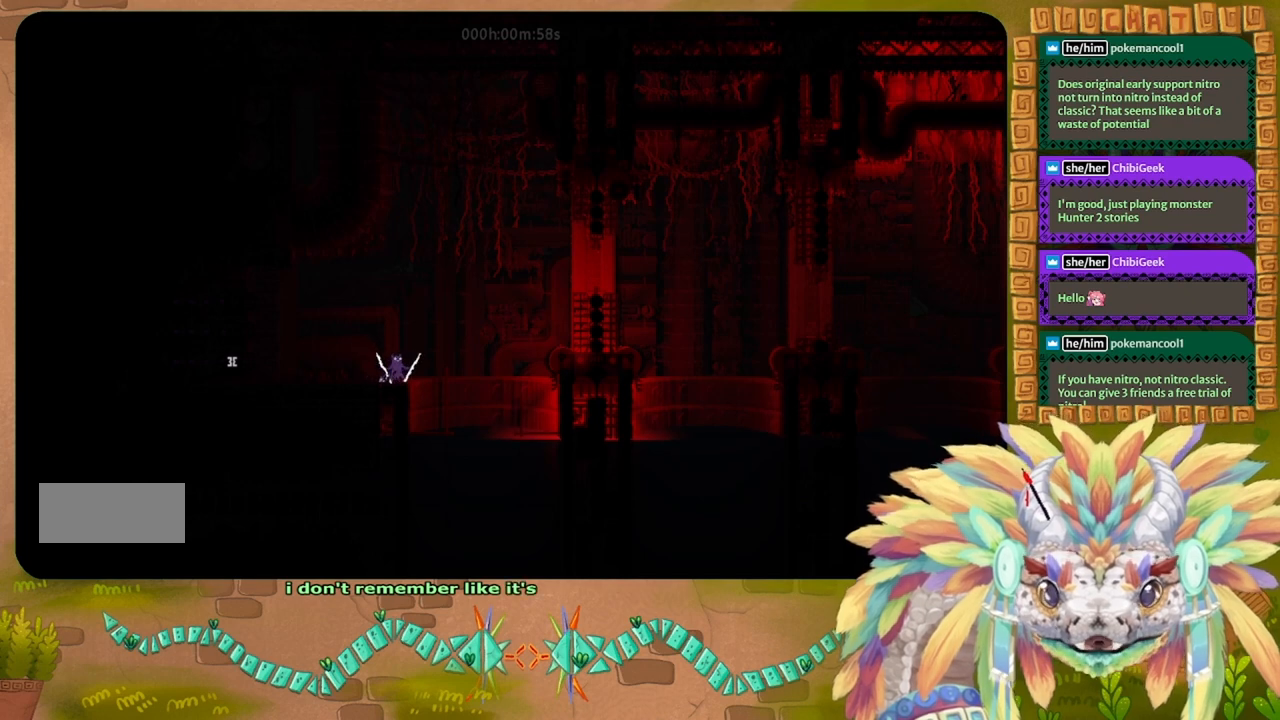
{"keys": ["left"], "events": [[300, "left", "down"]]}
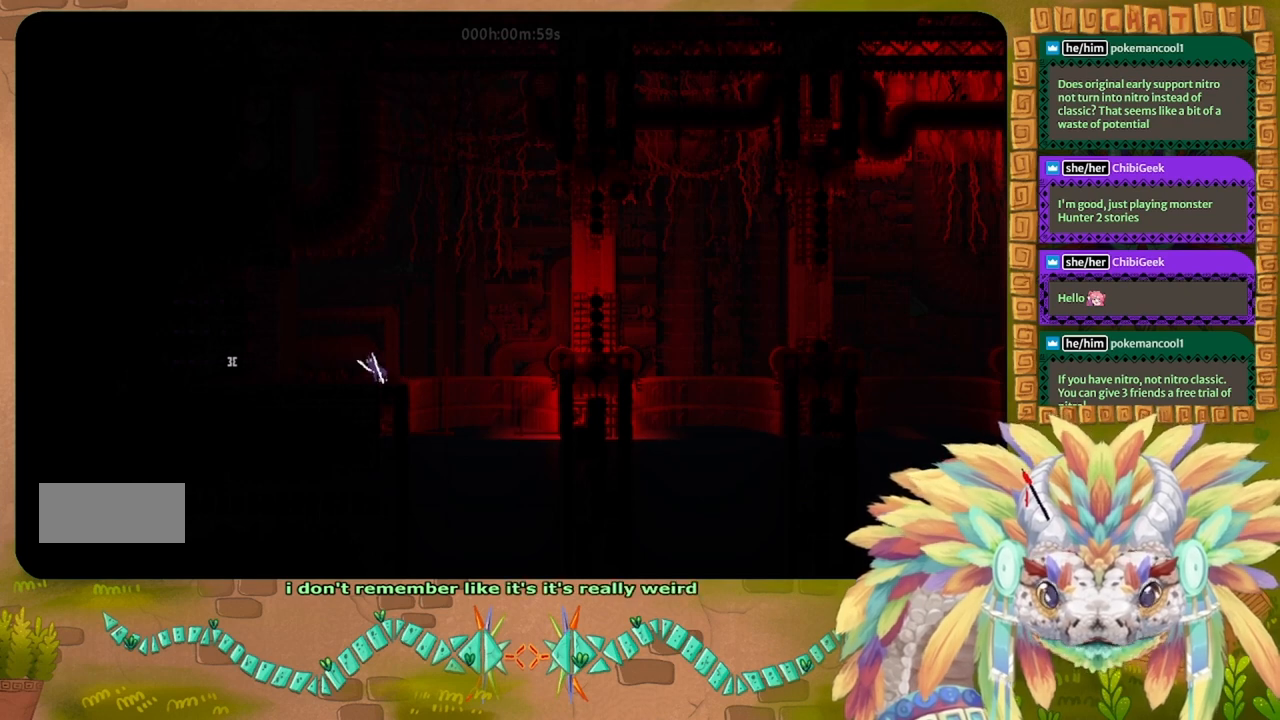
{"keys": ["right"], "events": [[100, "left", "up"], [267, "right", "down"]]}
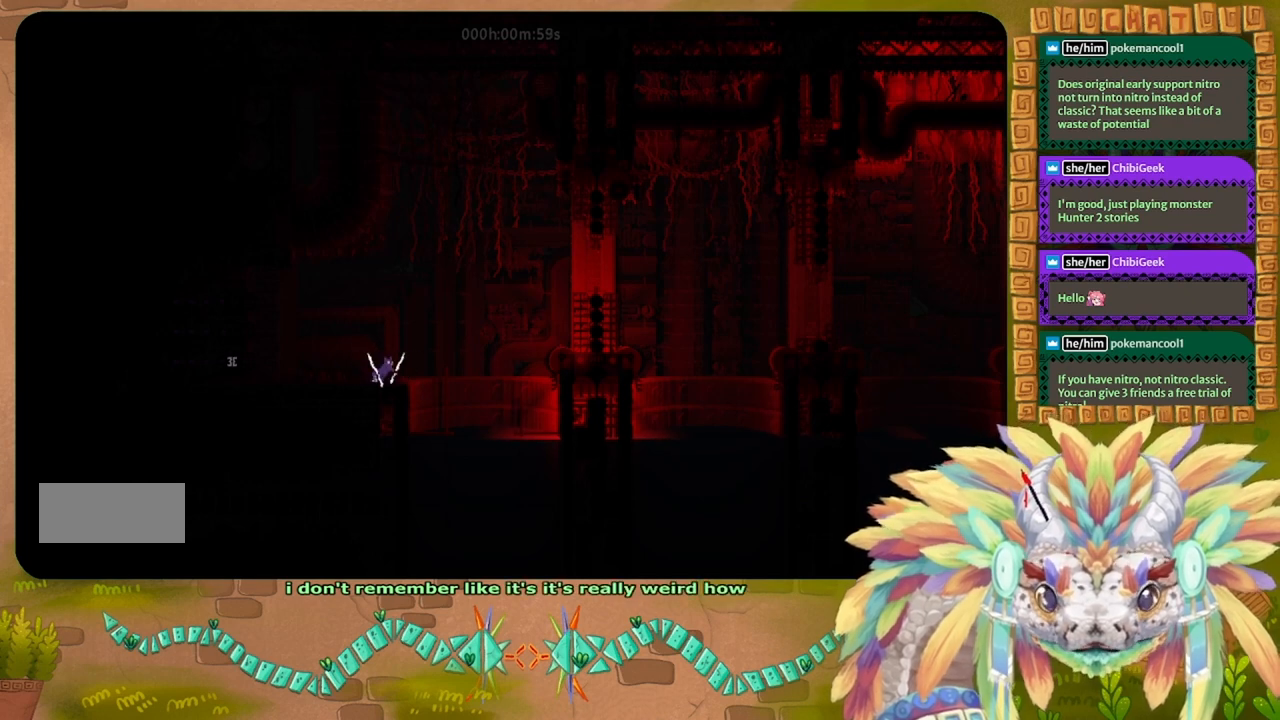
{"keys": [], "events": [[67, "right", "up"], [300, "down", "down"], [333, "down", "up"]]}
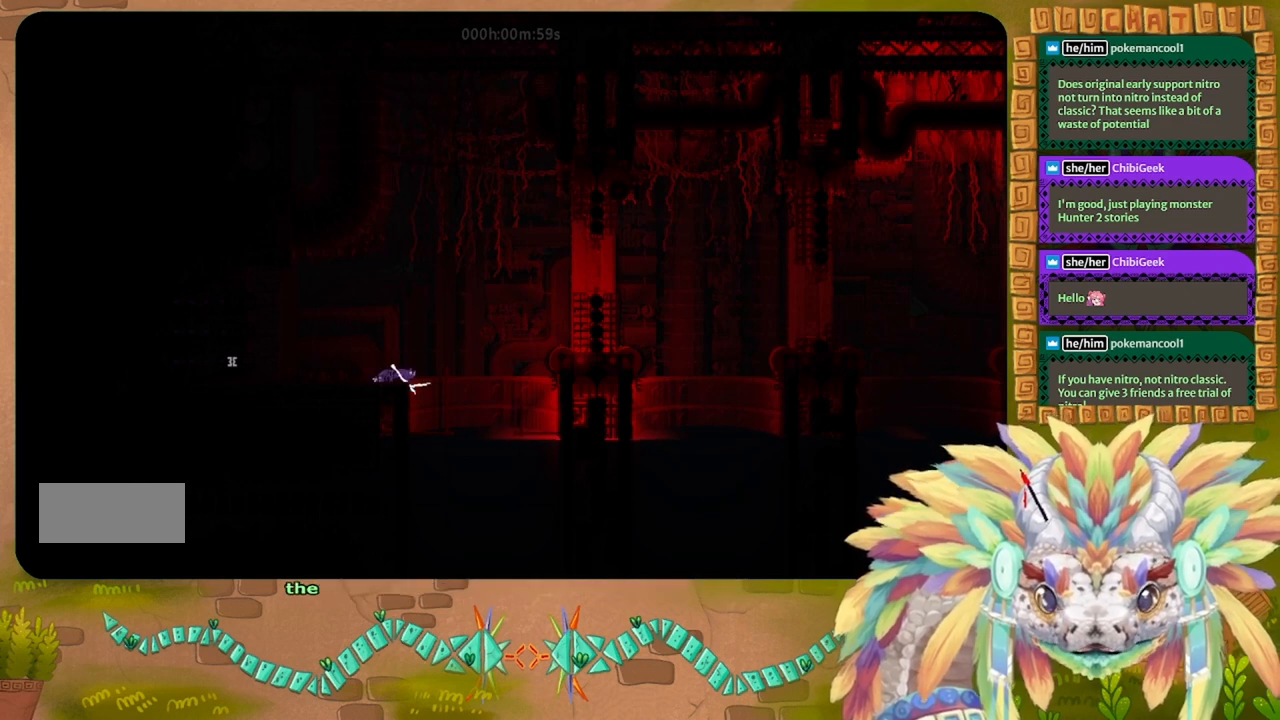
{"keys": [], "events": [[400, "t", "down"], [500, "t", "up"]]}
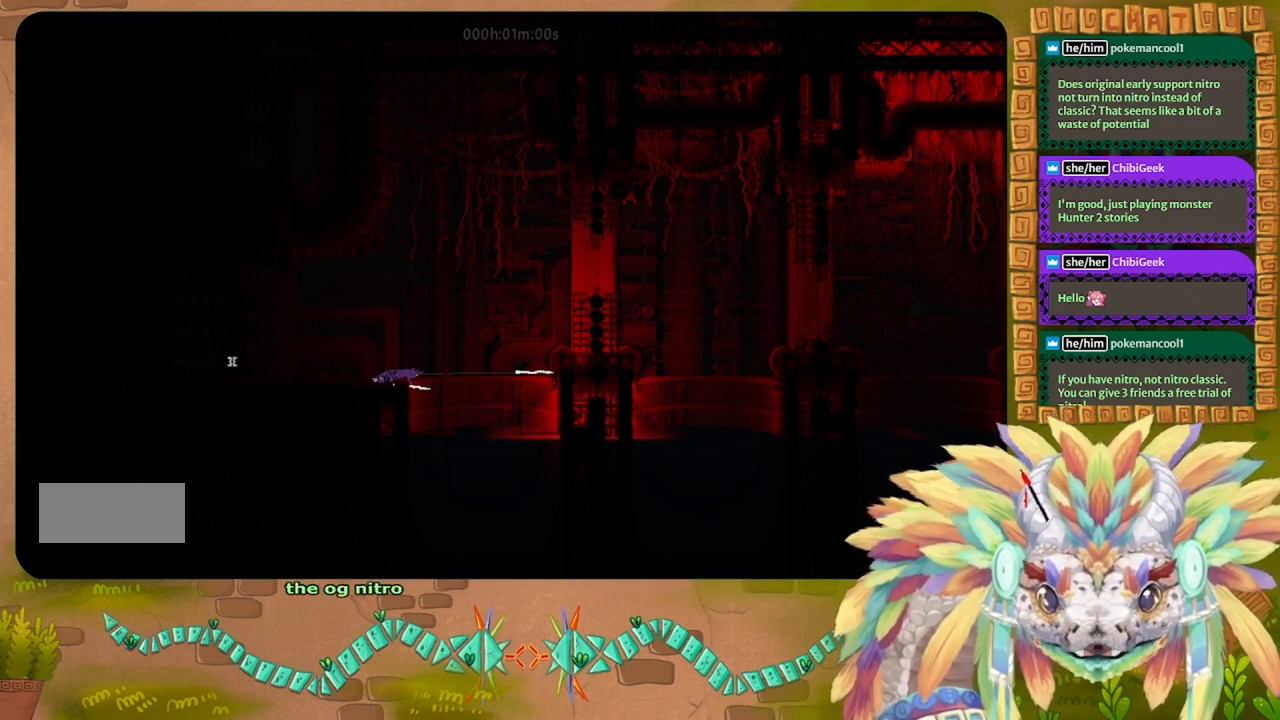
{"keys": ["up"], "events": [[433, "up", "down"]]}
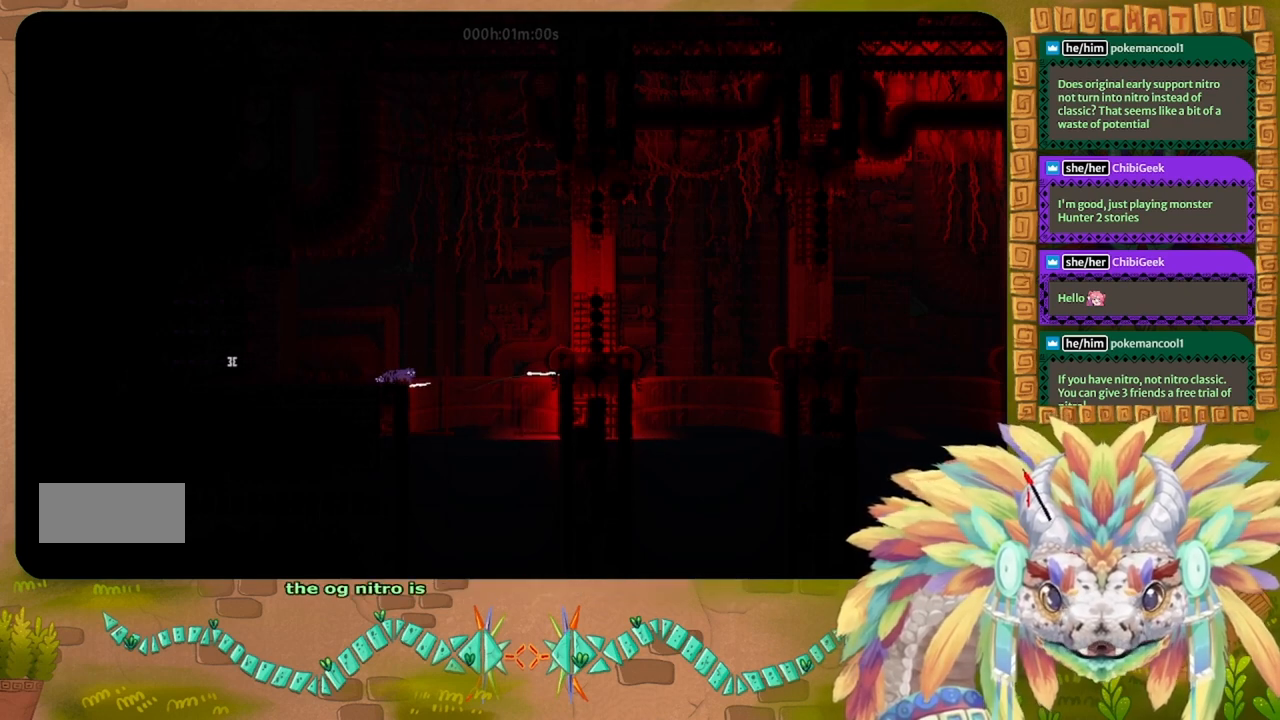
{"keys": ["left"], "events": [[167, "up", "up"], [433, "left", "down"]]}
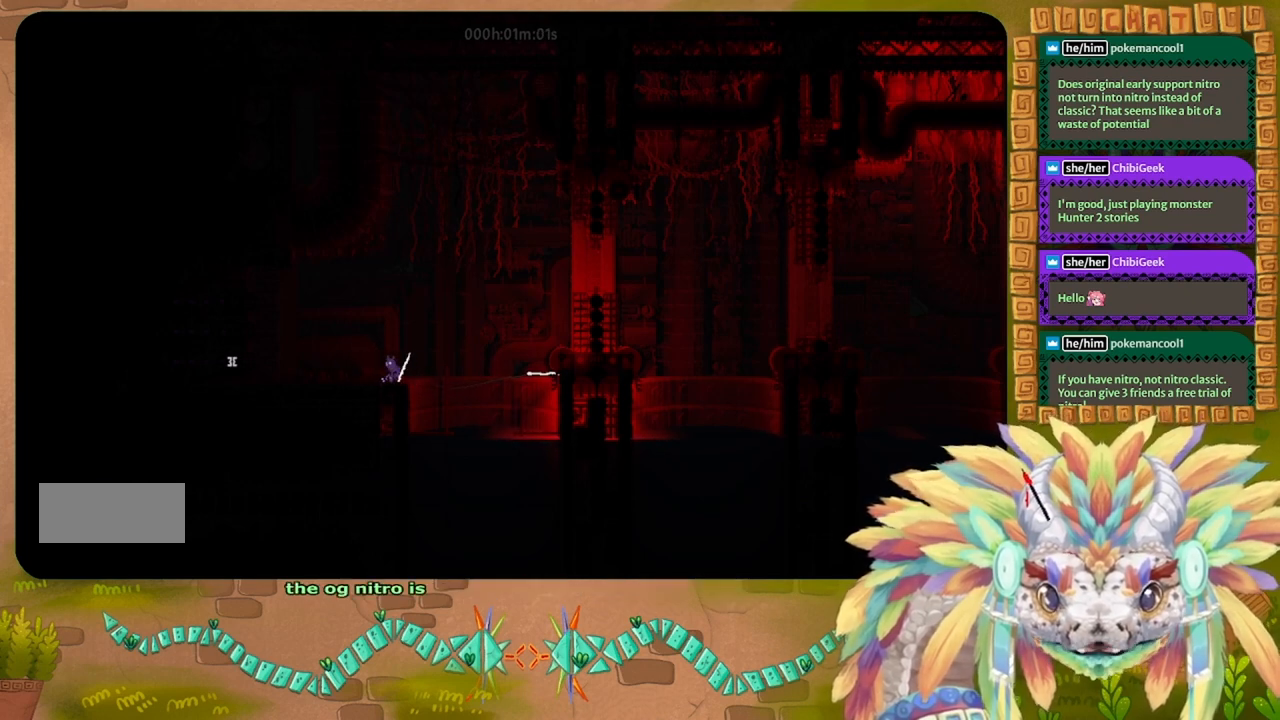
{"keys": [], "events": [[367, "left", "up"]]}
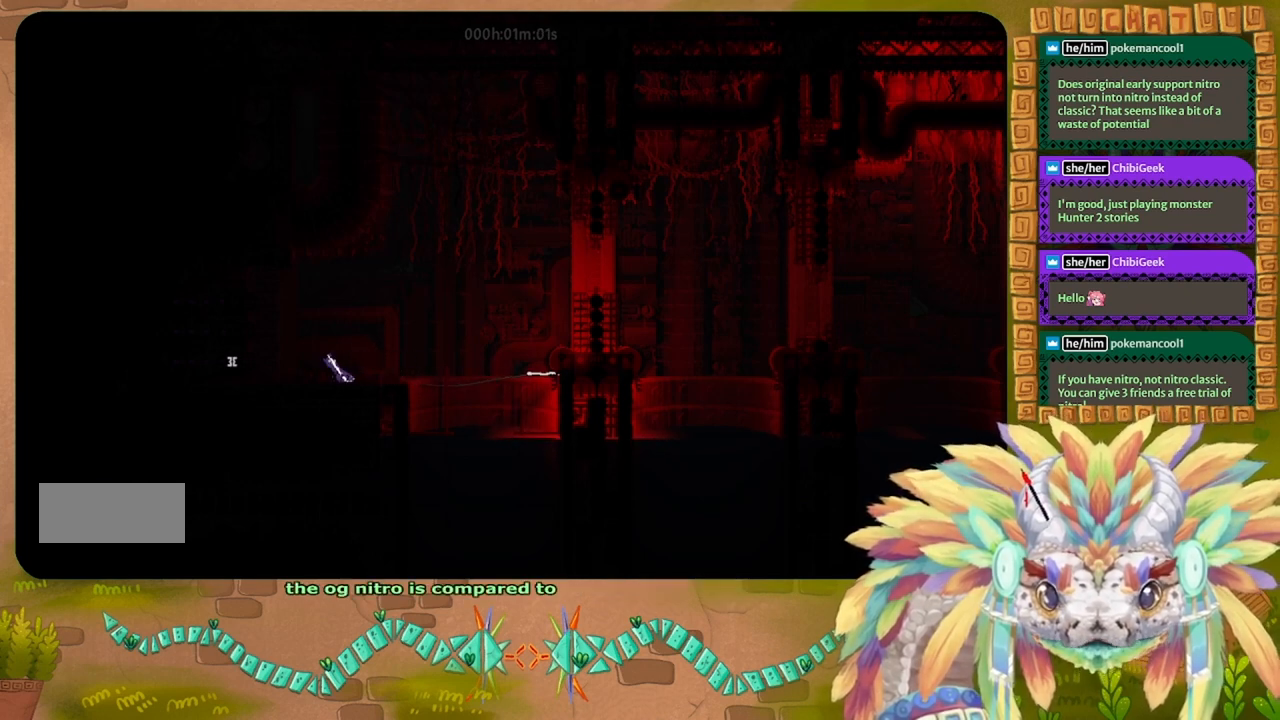
{"keys": ["left"], "events": [[133, "right", "down"], [300, "right", "up"], [433, "left", "down"]]}
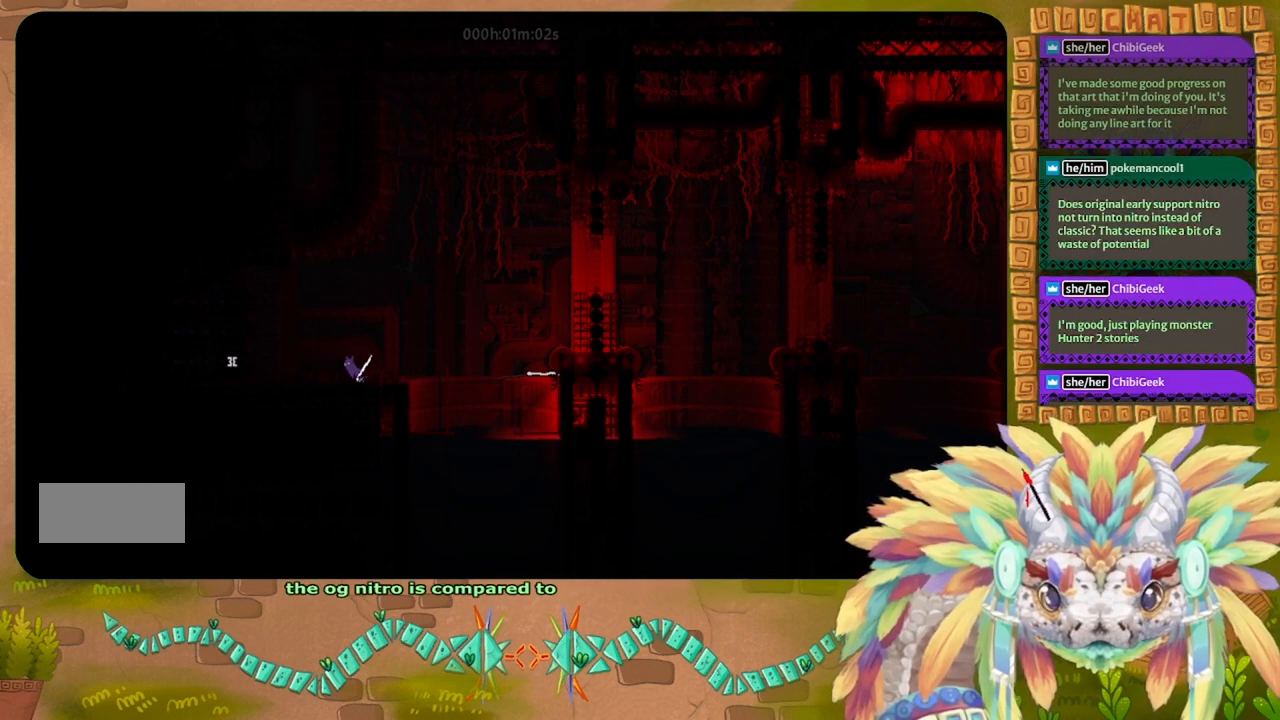
{"keys": ["right"], "events": [[200, "left", "up"], [300, "right", "down"]]}
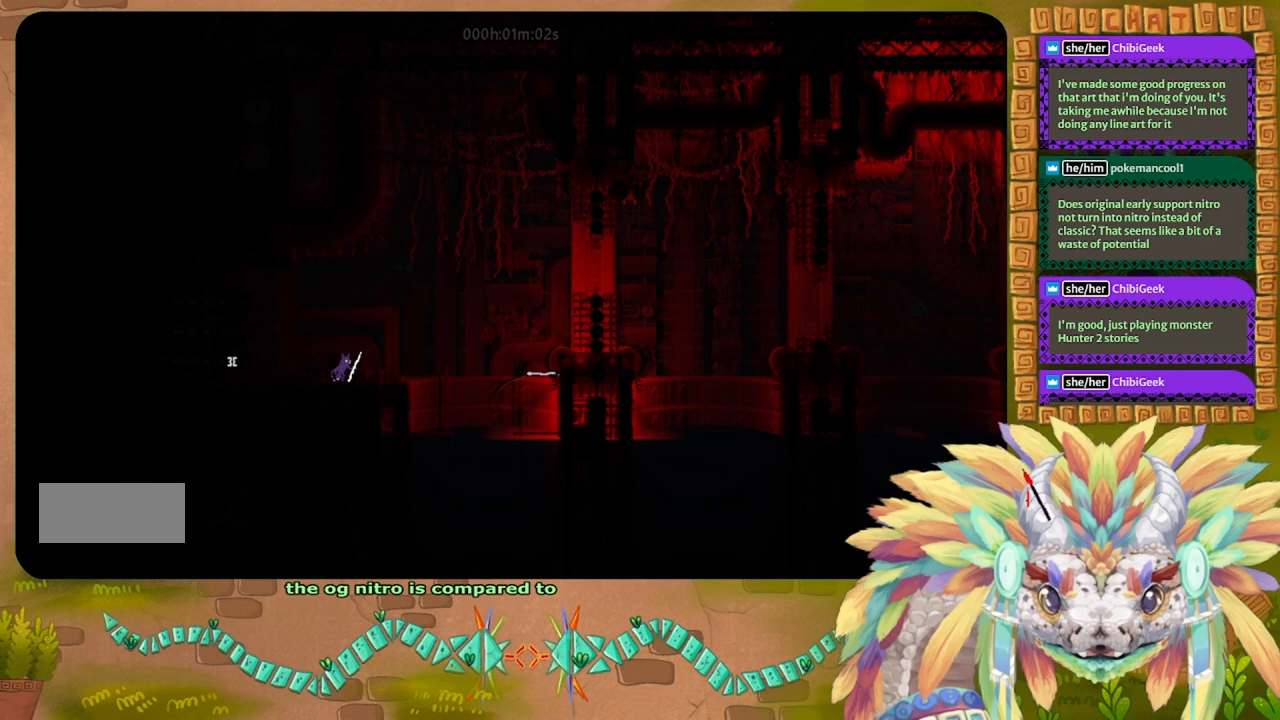
{"keys": [], "events": [[200, "right", "up"], [233, "j", "down"], [233, "left", "down"], [433, "j", "up"], [500, "left", "up"]]}
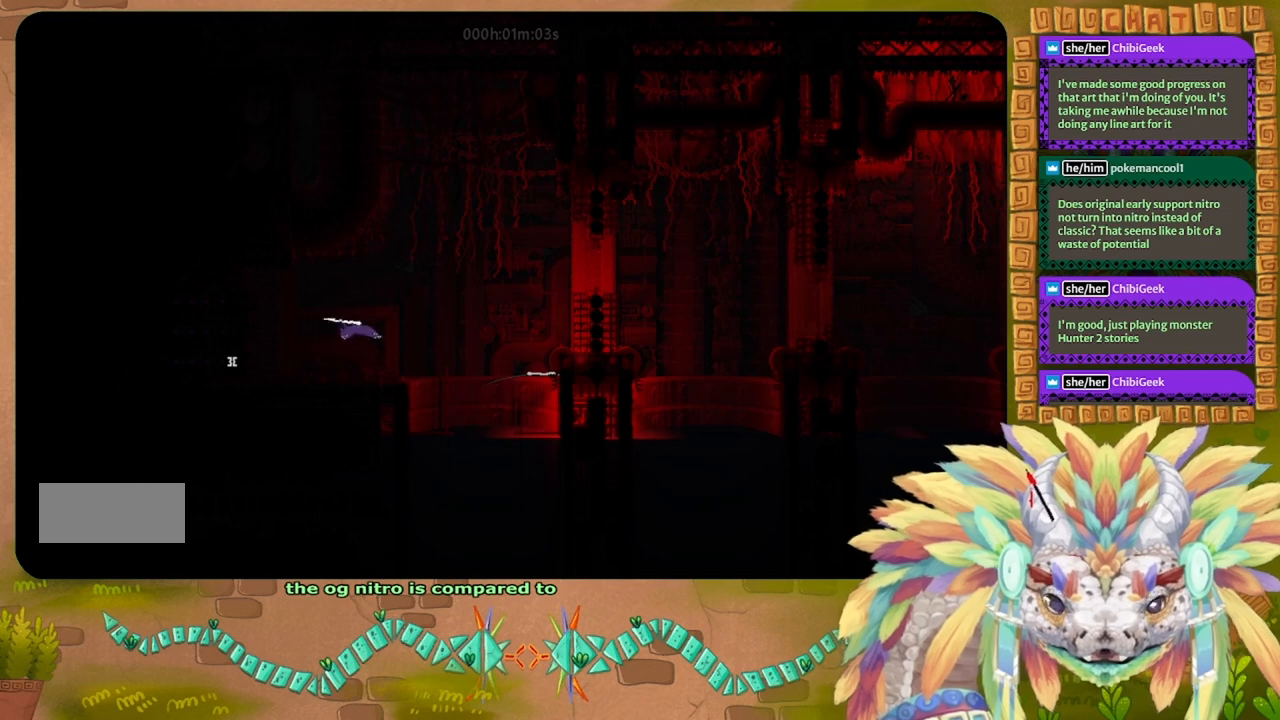
{"keys": ["r", "right"], "events": [[33, "r", "down"], [33, "right", "down"]]}
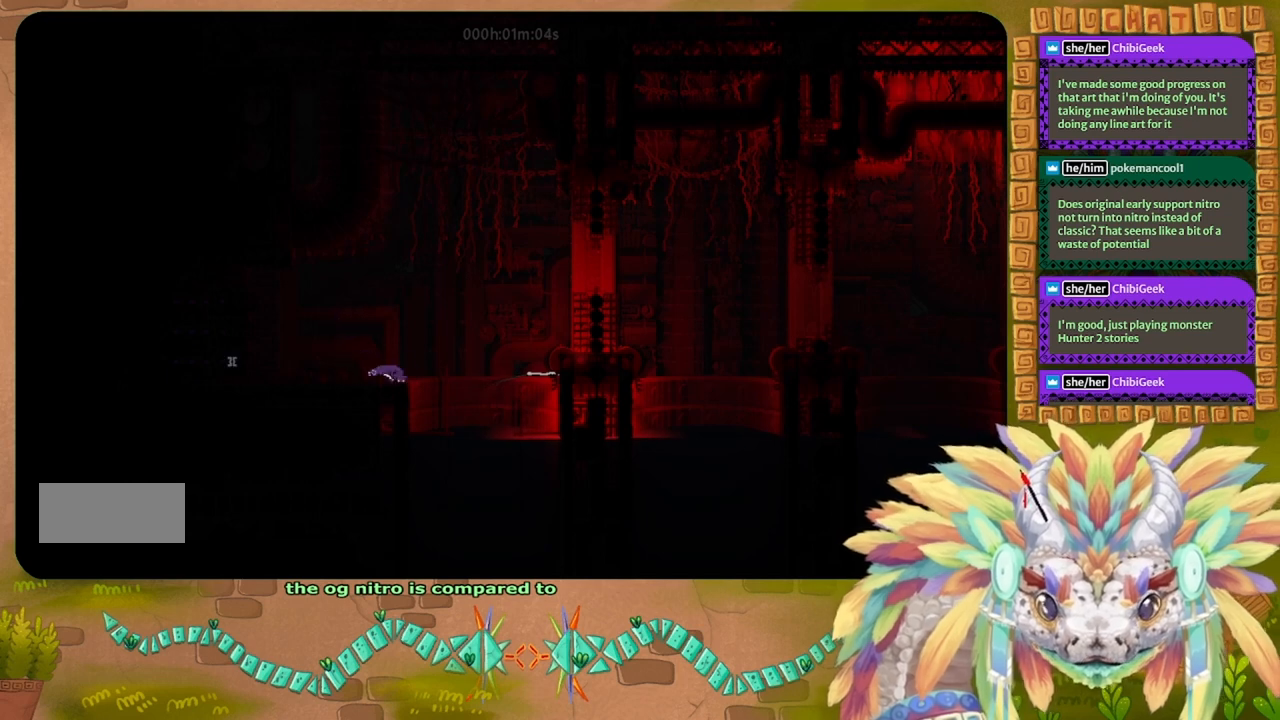
{"keys": ["j", "r", "right", "up"], "events": [[67, "j", "down"], [500, "up", "down"]]}
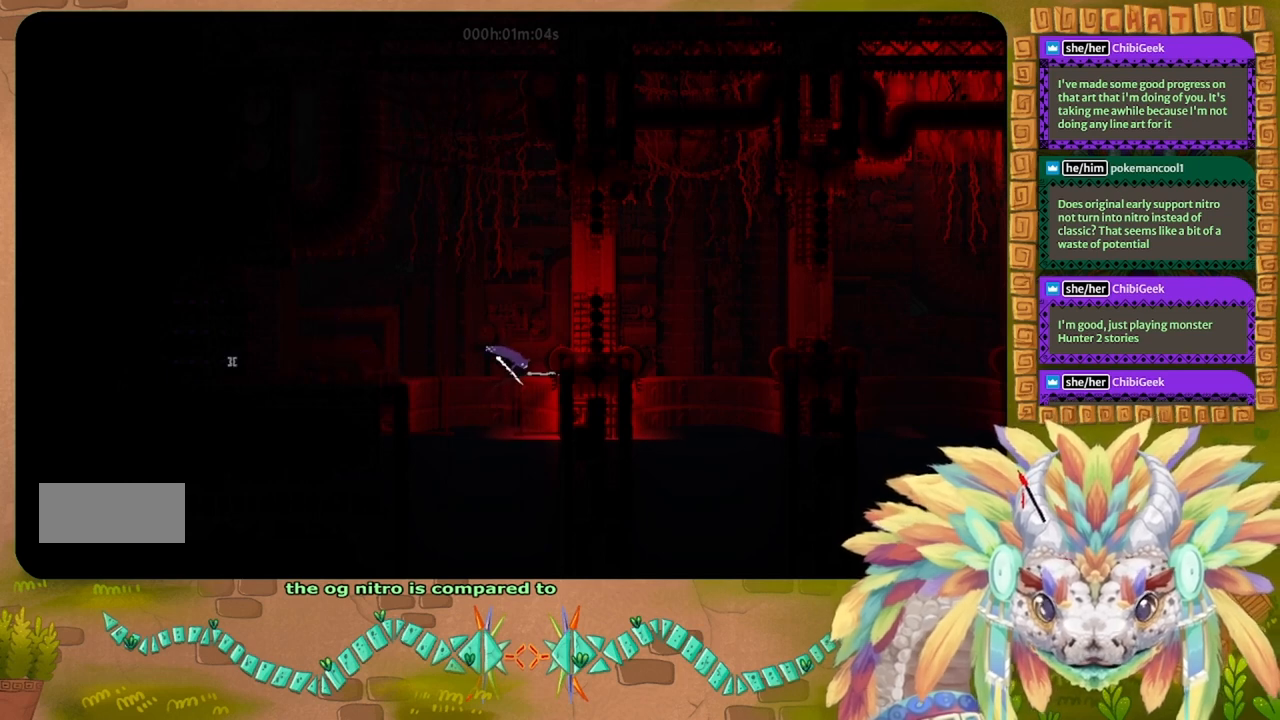
{"keys": ["up"], "events": [[67, "j", "up"], [67, "r", "up"], [100, "right", "up"], [200, "up", "up"], [267, "up", "down"], [333, "up", "up"], [500, "up", "down"]]}
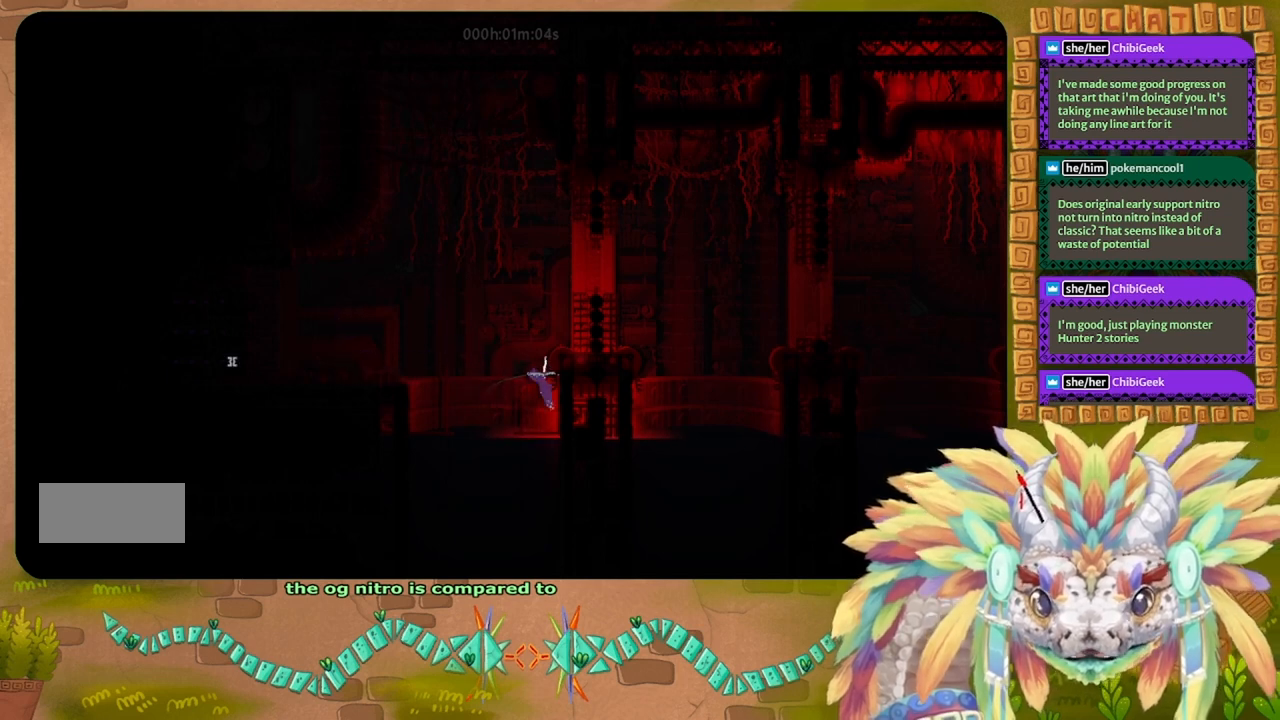
{"keys": [], "events": [[133, "up", "up"], [233, "up", "down"], [300, "up", "up"]]}
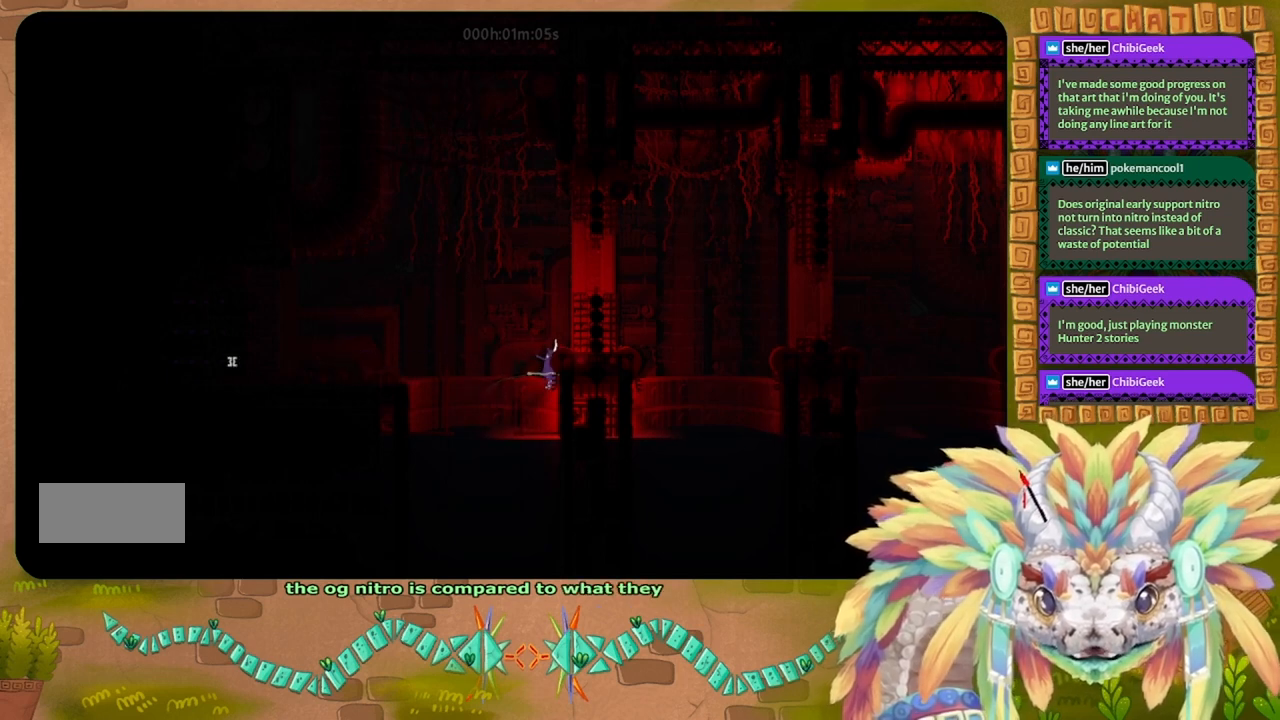
{"keys": [], "events": [[33, "j", "down"], [333, "right", "down"], [433, "j", "up"], [500, "right", "up"]]}
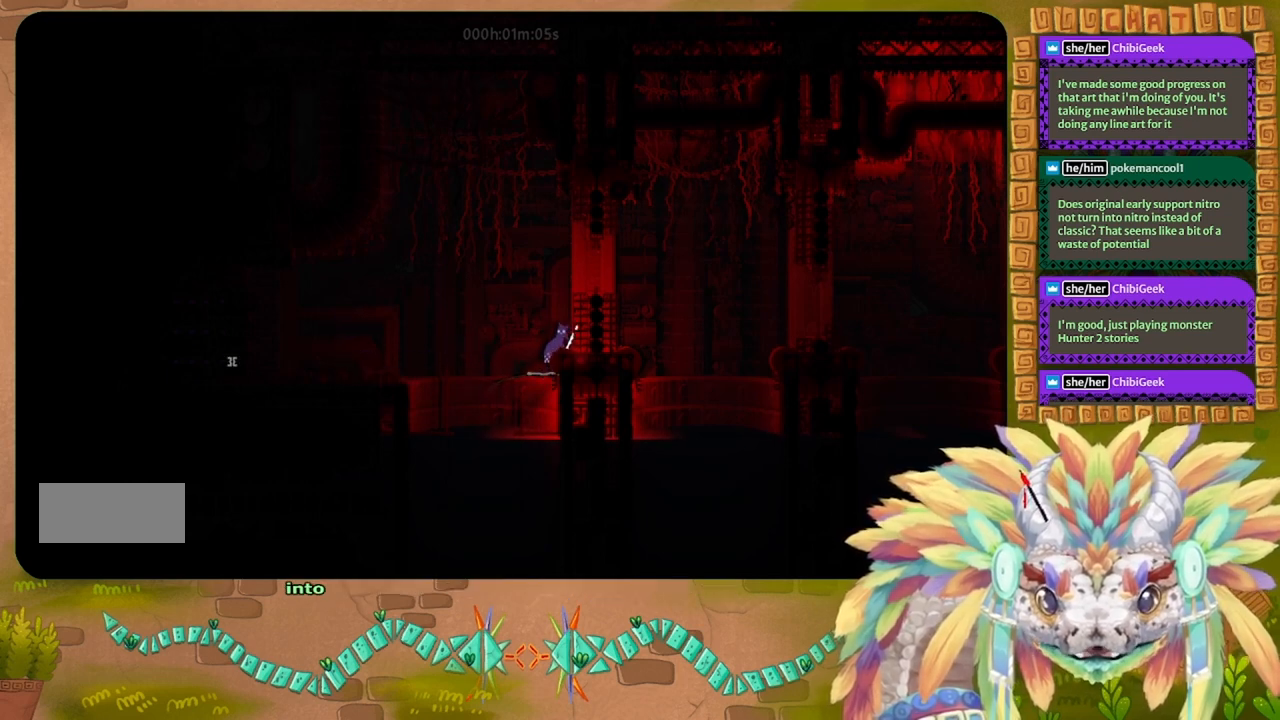
{"keys": [], "events": [[133, "right", "down"], [333, "right", "up"]]}
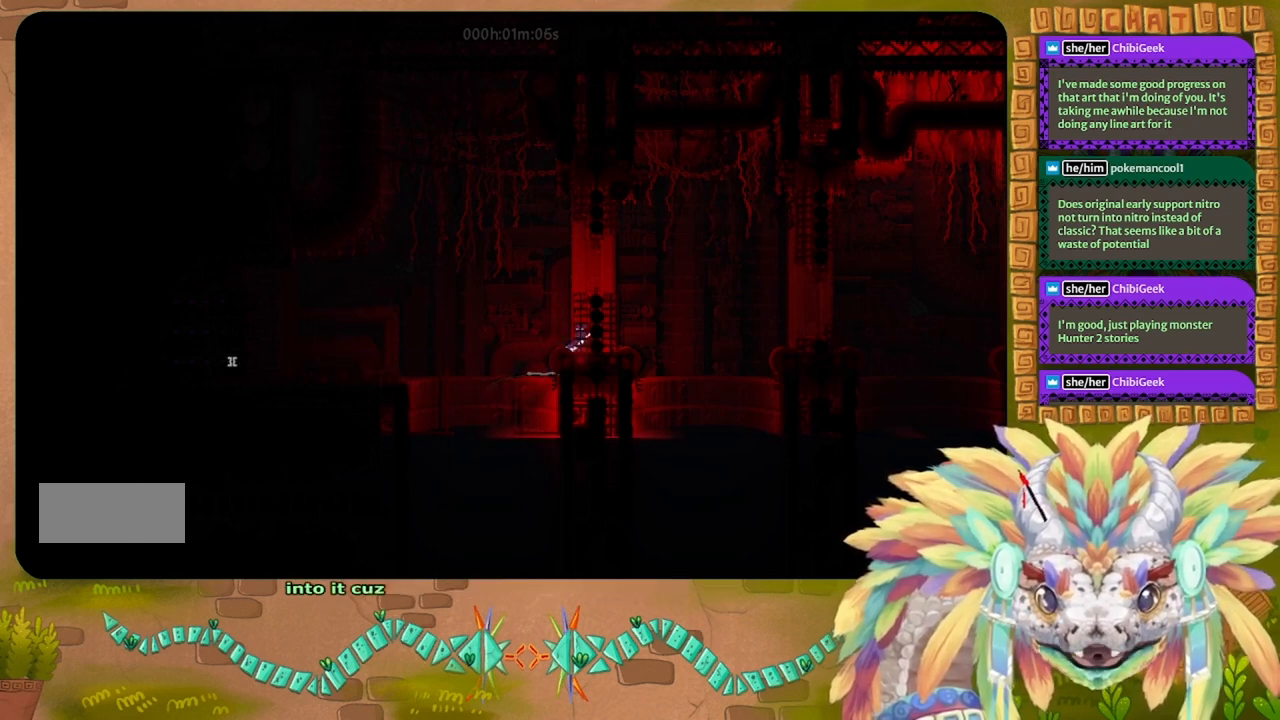
{"keys": ["g"], "events": [[300, "g", "down"]]}